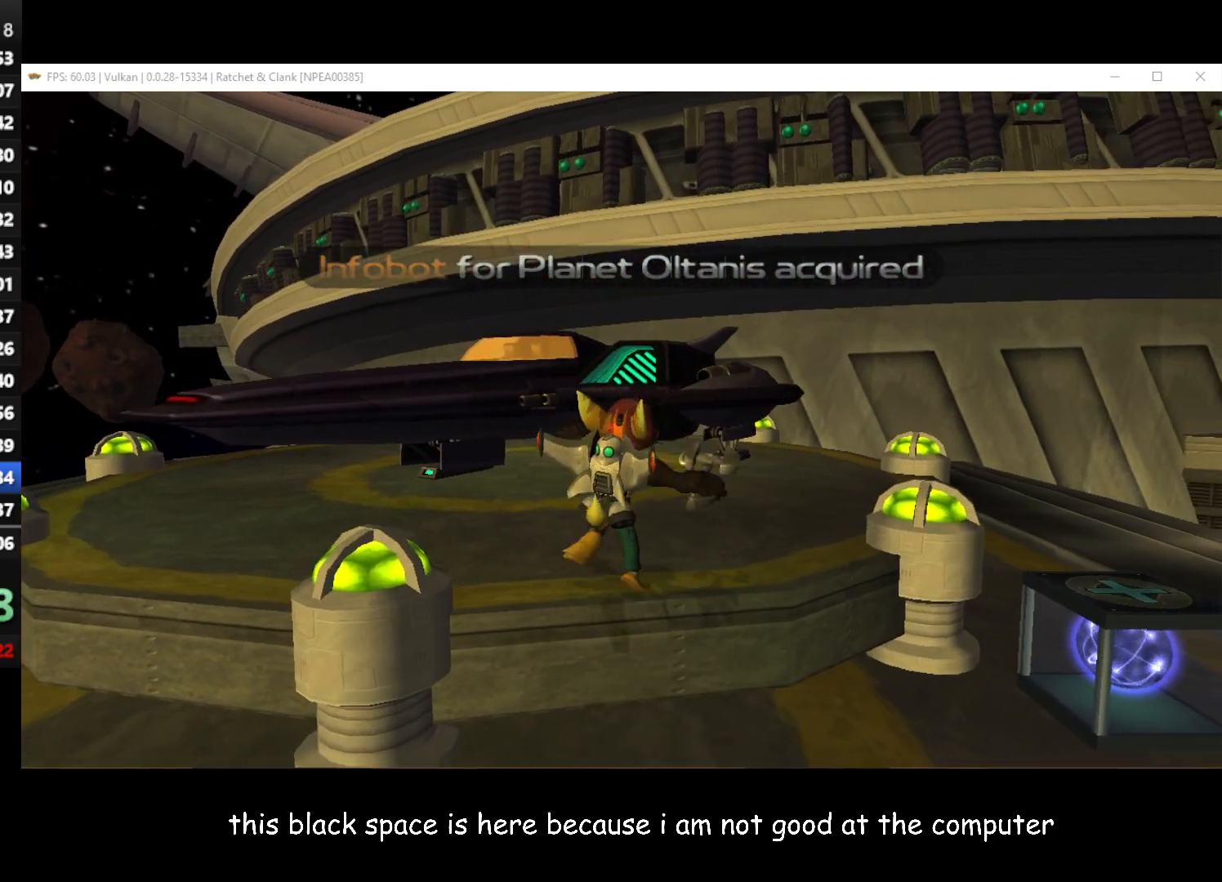
Gameplay with a controller (Xbox layout); each line is a JSON object with the inputs held at the frame after it. "button_events" lists button changes between this image and that frame as [ms after this image, input, new state], when the widget could be followed in between (sticks are given only as held states).
{"buttons": [], "left_stick": "up-left", "right_stick": "center", "button_events": []}
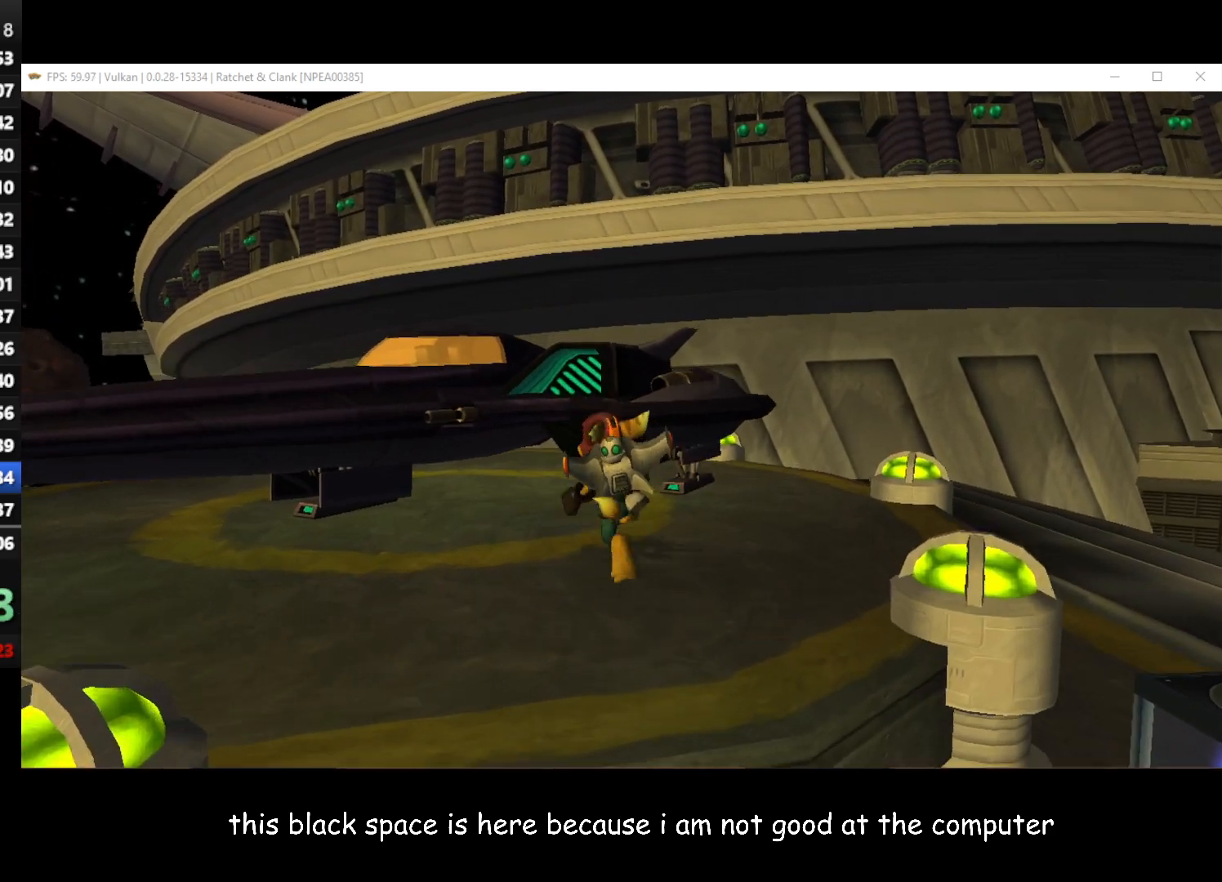
{"buttons": [], "left_stick": "center", "right_stick": "center", "button_events": [[117, "Y", "down"], [217, "Y", "up"]]}
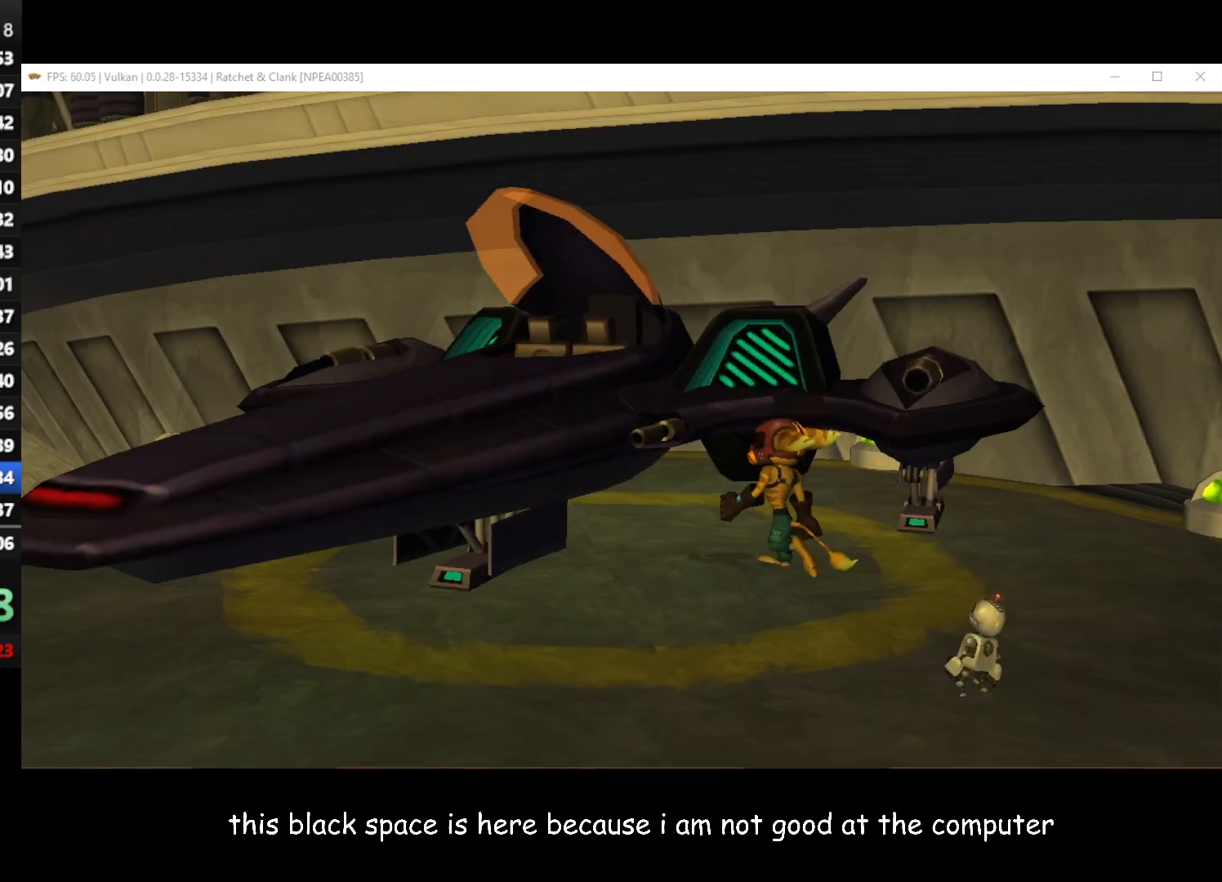
{"buttons": [], "left_stick": "center", "right_stick": "center", "button_events": [[67, "A", "down"], [117, "A", "up"], [217, "A", "down"], [250, "A", "up"], [317, "A", "down"], [367, "A", "up"], [433, "A", "down"], [500, "A", "up"]]}
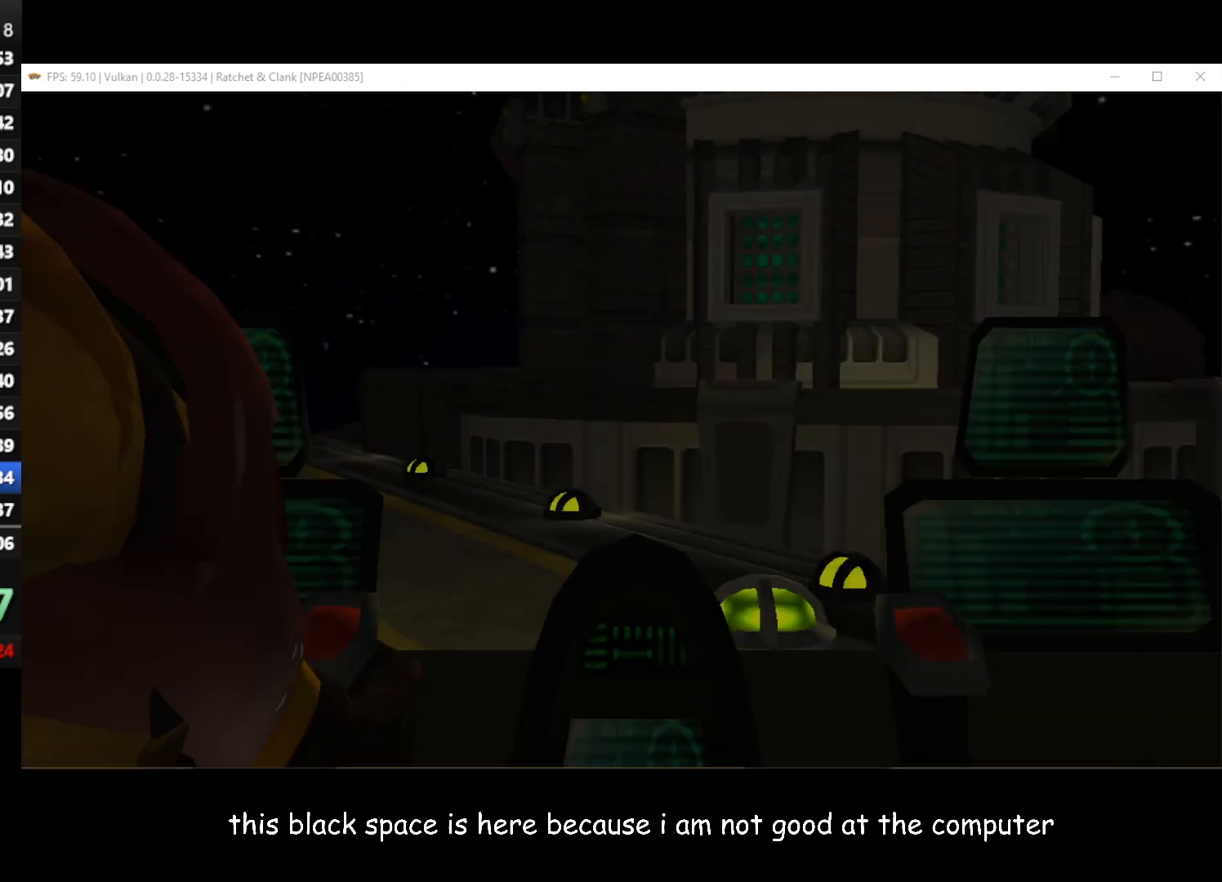
{"buttons": [], "left_stick": "center", "right_stick": "center", "button_events": [[17, "A", "down"], [100, "A", "up"]]}
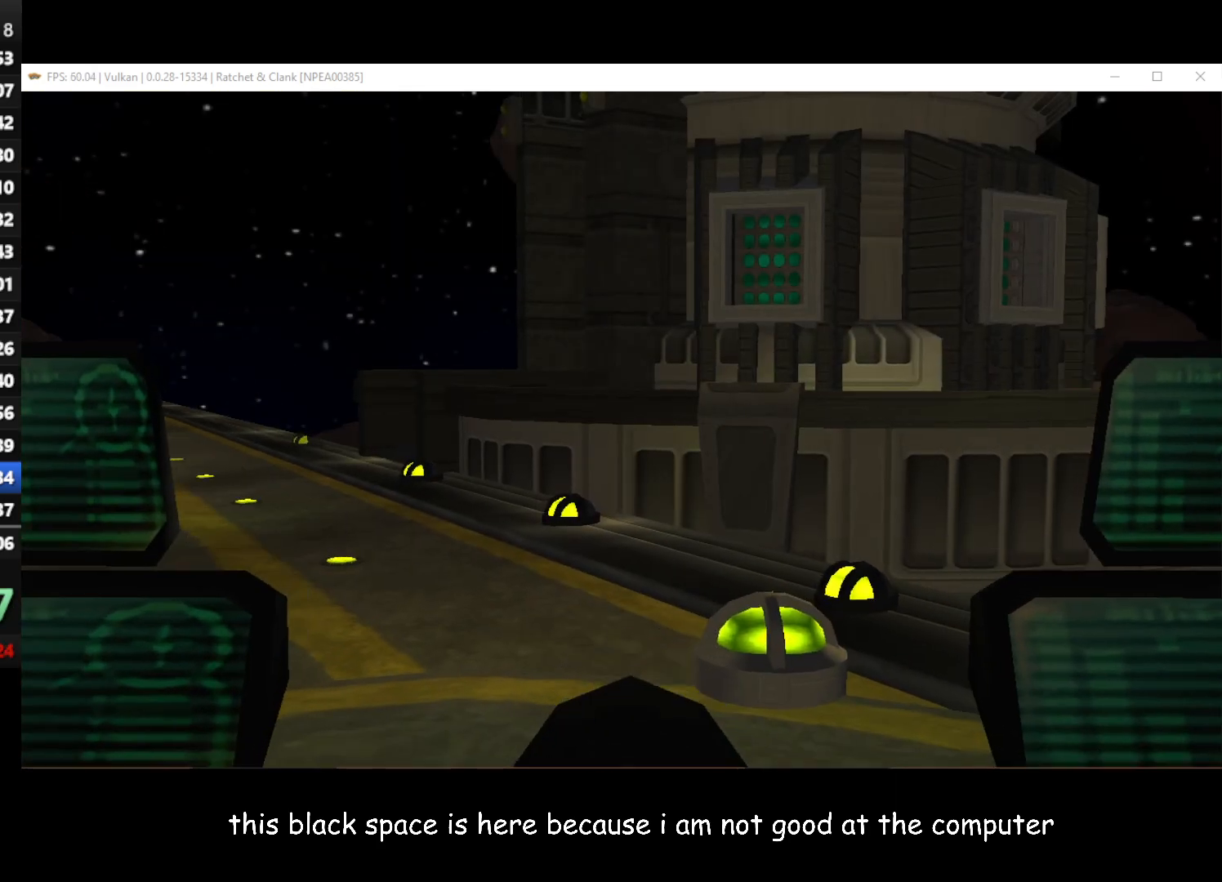
{"buttons": [], "left_stick": "down", "right_stick": "center", "button_events": []}
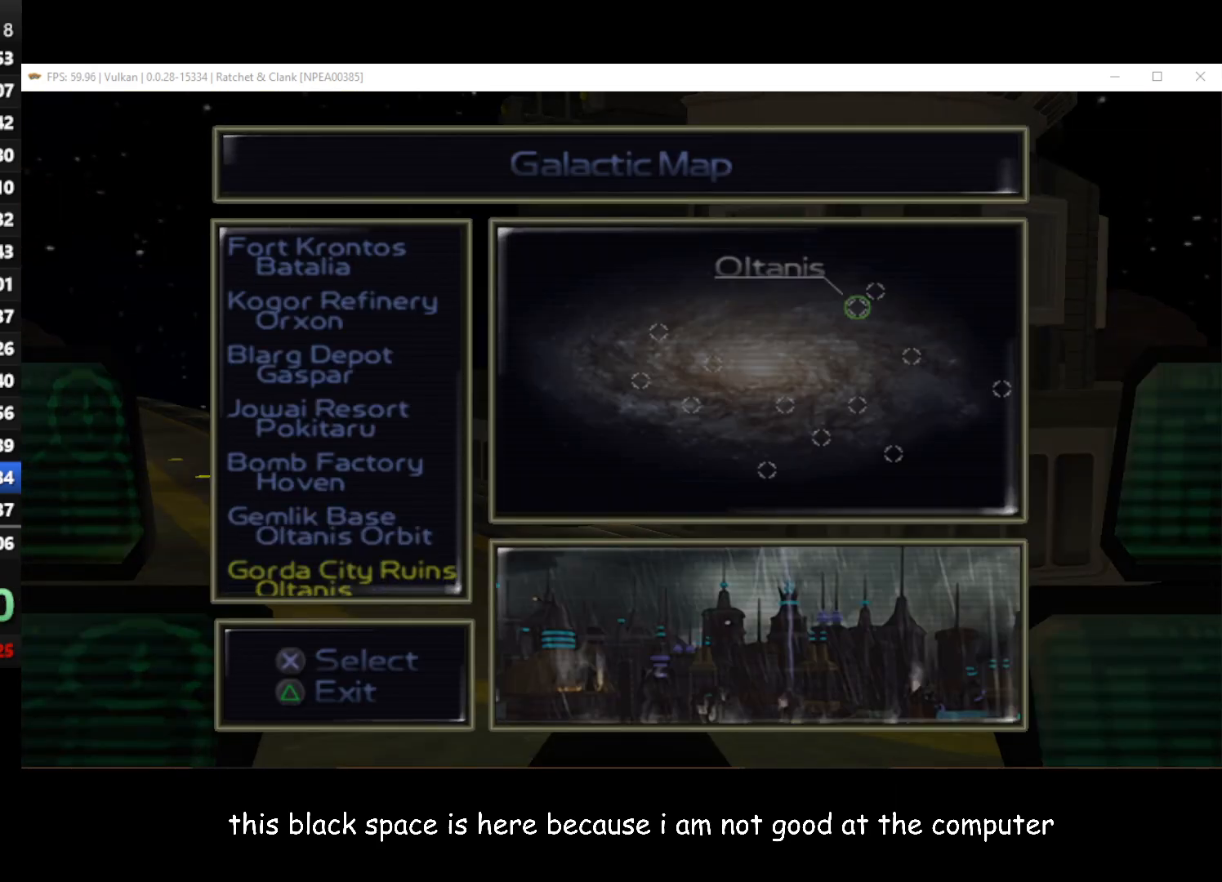
{"buttons": [], "left_stick": "center", "right_stick": "center", "button_events": [[100, "A", "down"], [200, "A", "up"], [267, "A", "down"], [400, "A", "up"]]}
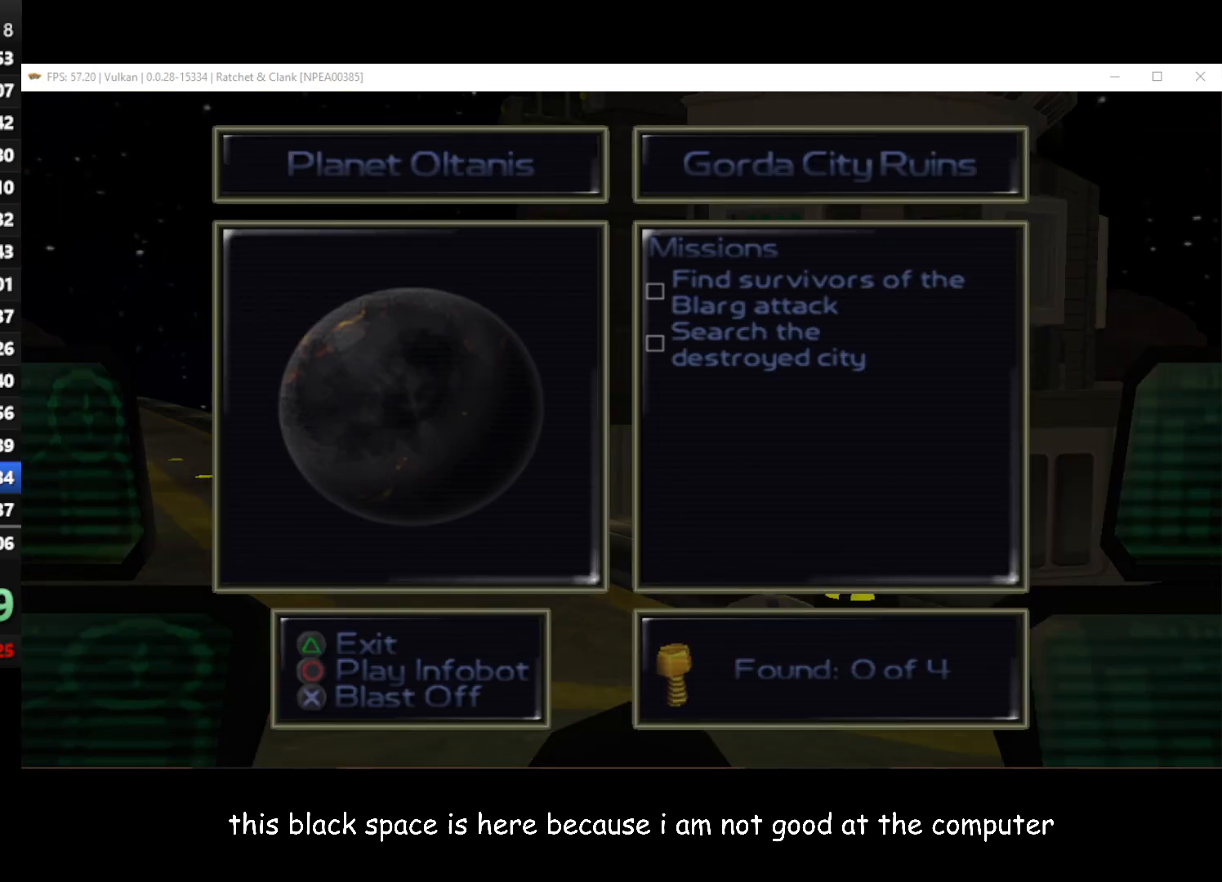
{"buttons": ["A"], "left_stick": "center", "right_stick": "center", "button_events": [[100, "A", "down"], [283, "A", "up"], [333, "A", "down"]]}
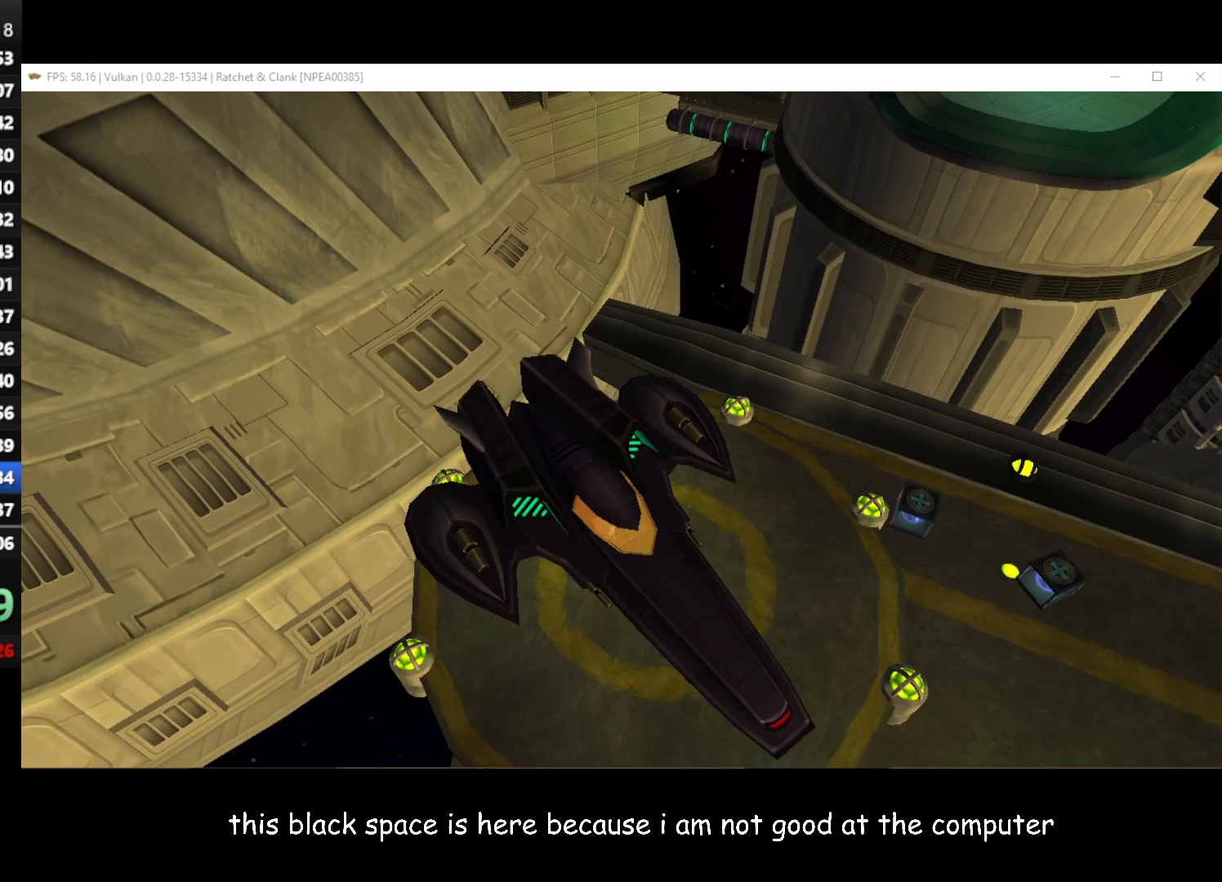
{"buttons": ["A"], "left_stick": "center", "right_stick": "center", "button_events": [[17, "A", "up"], [67, "A", "down"], [250, "A", "up"], [317, "A", "down"], [400, "A", "up"], [483, "A", "down"]]}
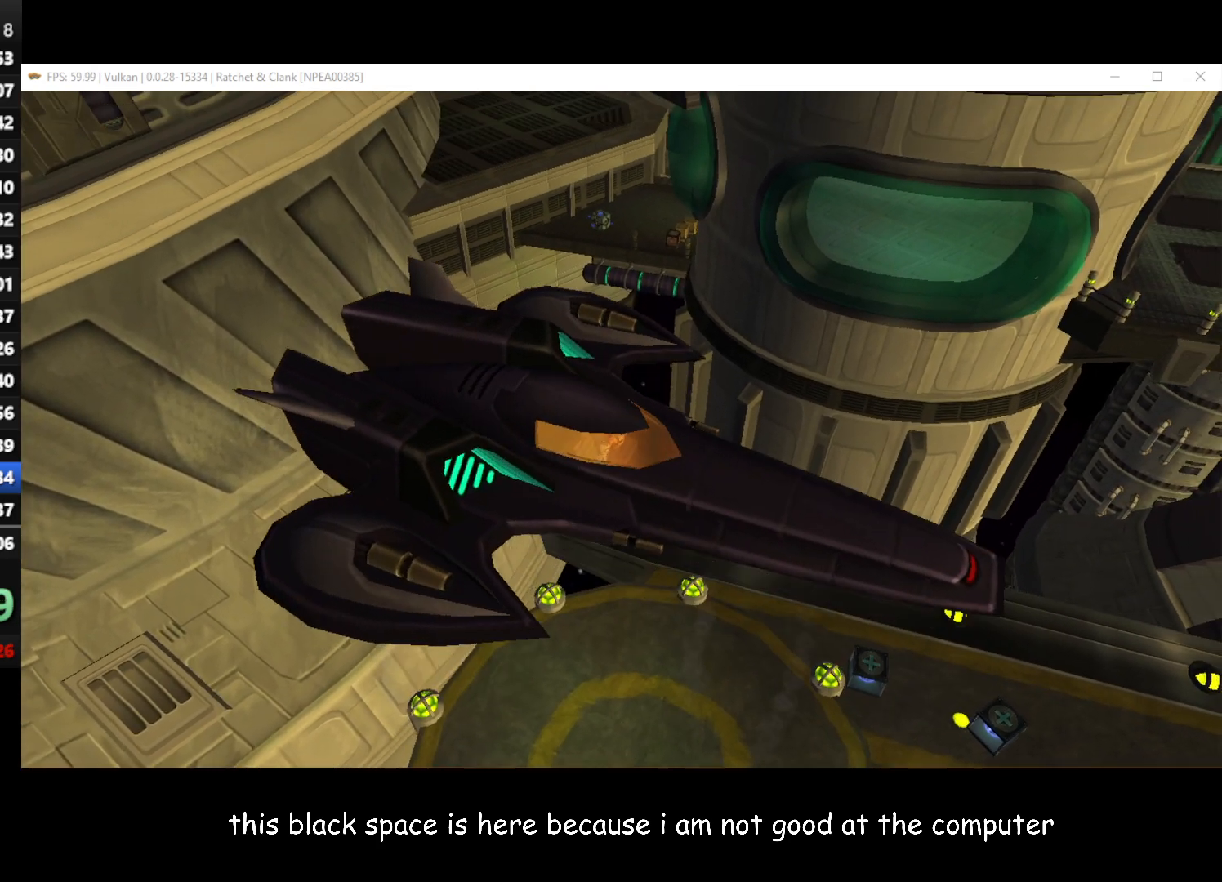
{"buttons": [], "left_stick": "center", "right_stick": "center", "button_events": [[67, "A", "up"]]}